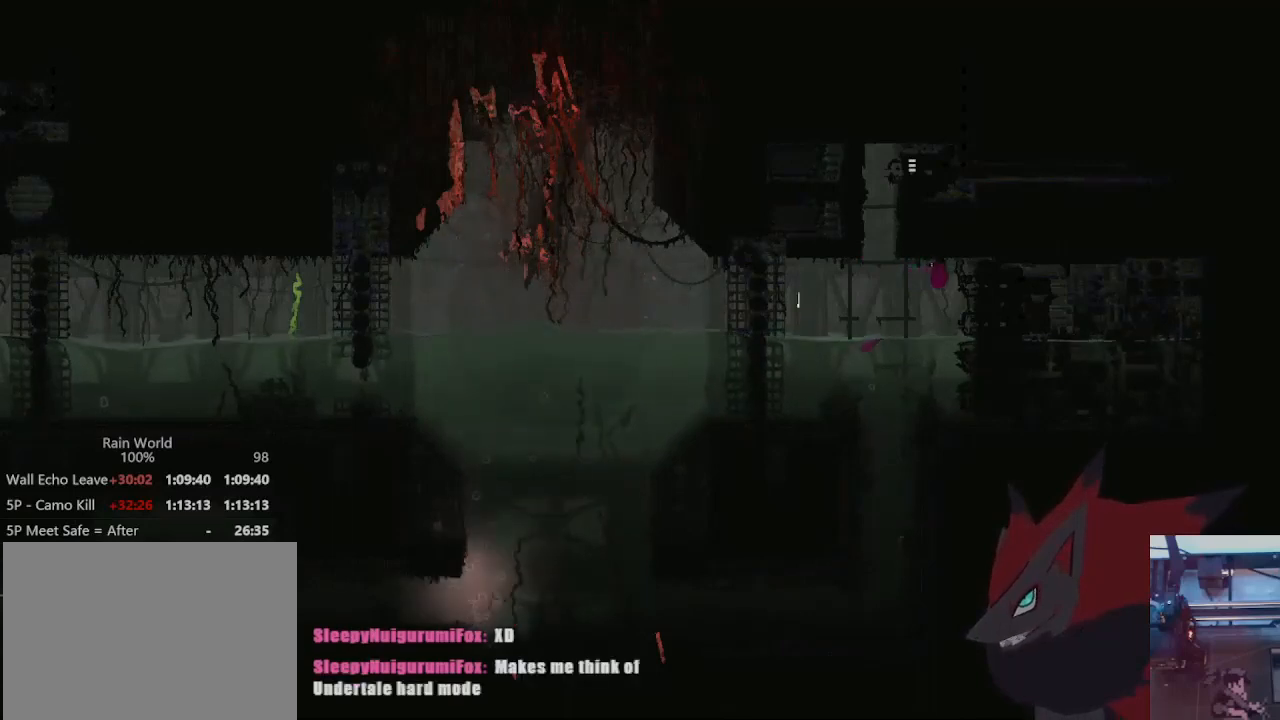
Gameplay with a controller (Xbox layout); each line is a JSON object with the inputs held at the frame after it (dt_ms = milliseconds from this image to that frame). "events" lists button and stick changes between this image and that frame as [ms after this image, input, new state], when the widget could be followed in between. Not read: L2 R3 START.
{"dt_ms": 500, "buttons": [], "left_stick": "left", "right_stick": "center", "events": [[167, "left_stick", "left"]]}
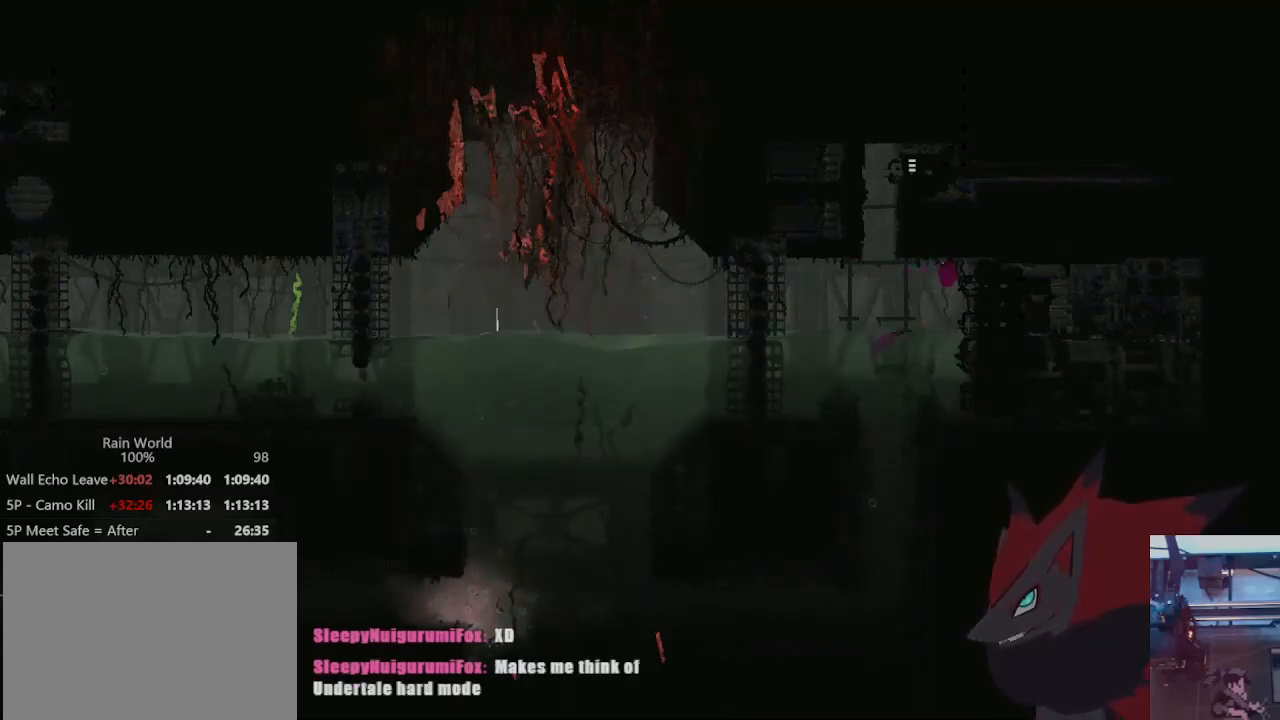
{"dt_ms": 500, "buttons": [], "left_stick": "left", "right_stick": "center", "events": [[133, "left_stick", "up-left"], [400, "left_stick", "left"]]}
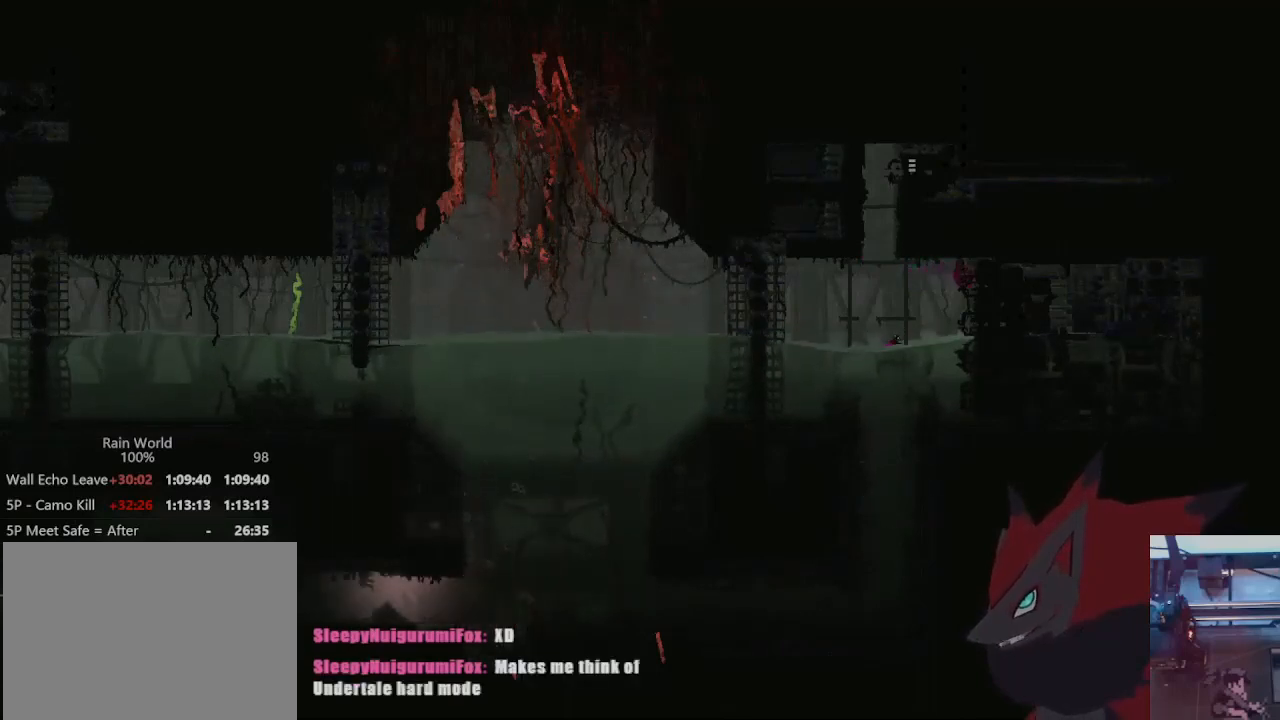
{"dt_ms": 500, "buttons": [], "left_stick": "left", "right_stick": "center", "events": []}
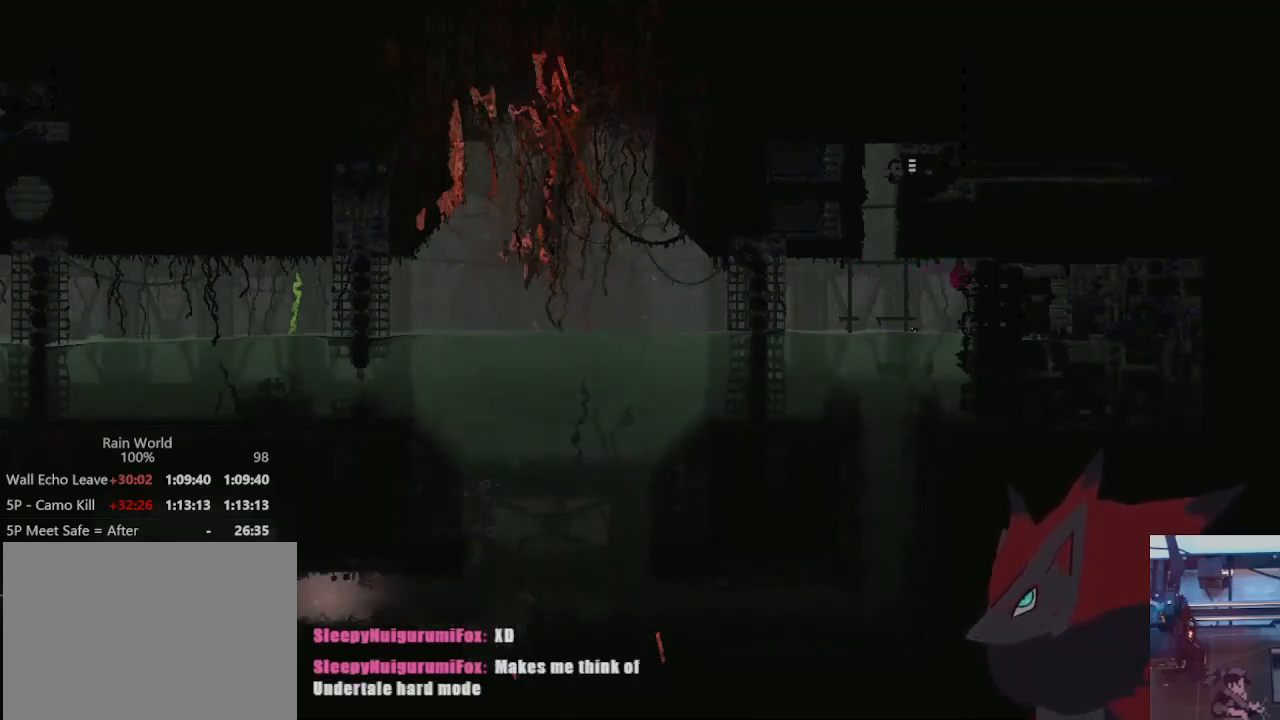
{"dt_ms": 500, "buttons": [], "left_stick": "up", "right_stick": "center", "events": [[67, "left_stick", "up-left"], [400, "left_stick", "up"]]}
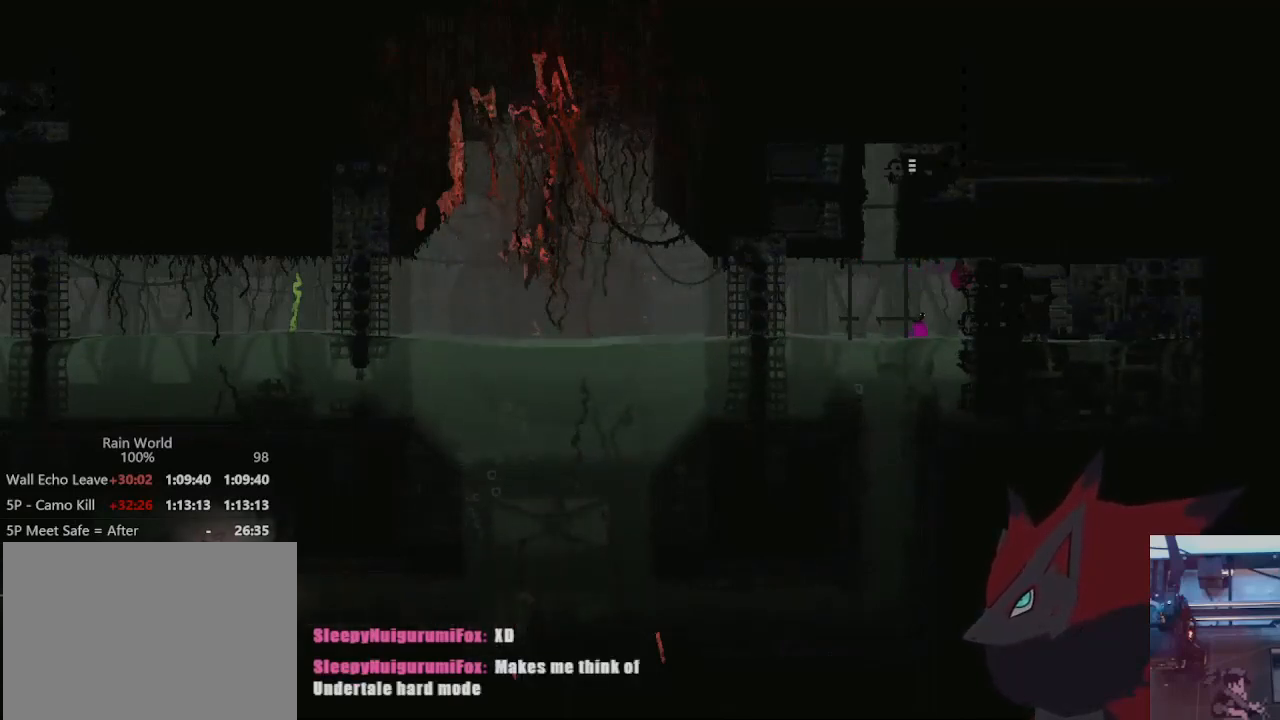
{"dt_ms": 500, "buttons": [], "left_stick": "left", "right_stick": "center", "events": [[200, "left_stick", "left"]]}
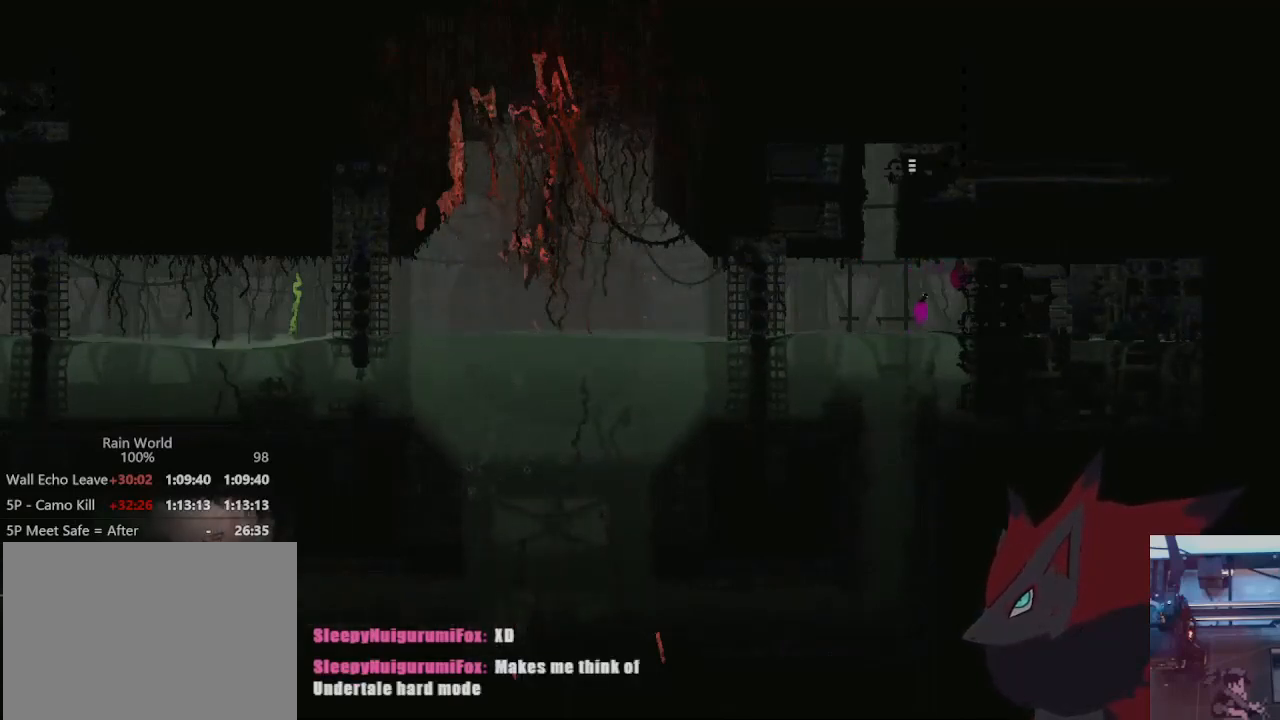
{"dt_ms": 500, "buttons": [], "left_stick": "down", "right_stick": "center", "events": [[233, "left_stick", "down-left"], [333, "left_stick", "down"]]}
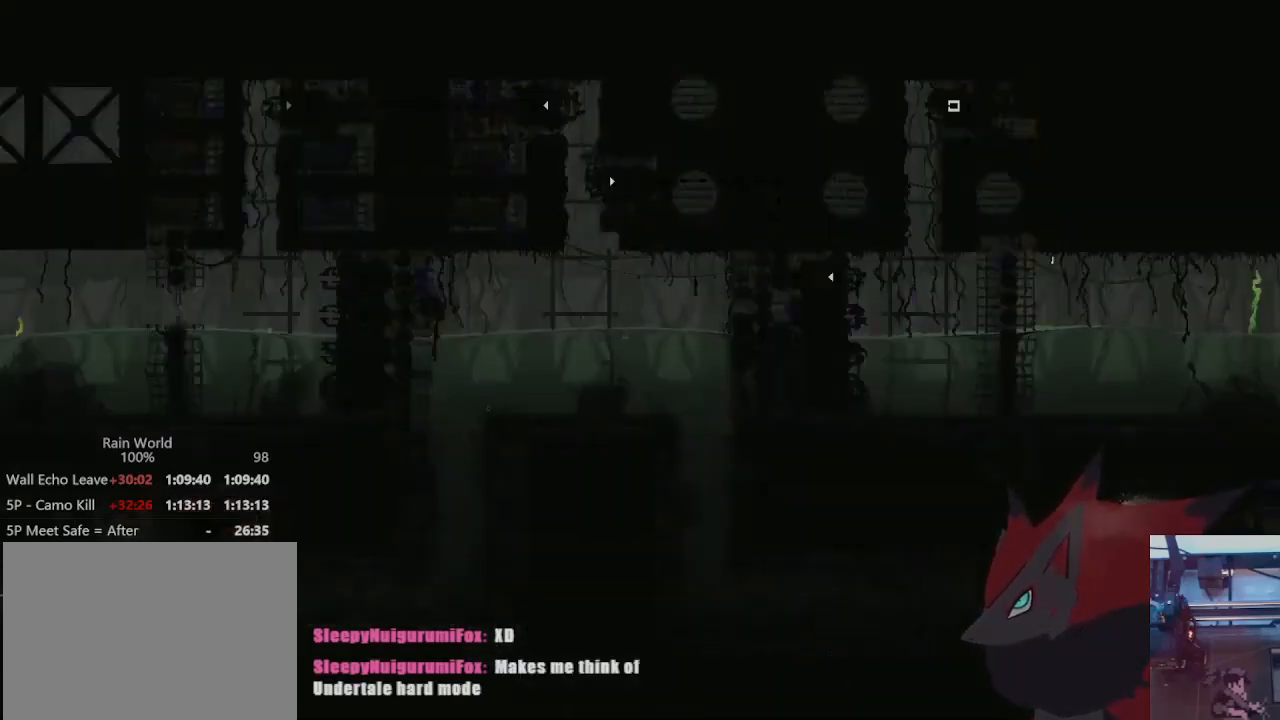
{"dt_ms": 1000, "buttons": [], "left_stick": "left", "right_stick": "center", "events": [[300, "left_stick", "down-left"], [467, "left_stick", "left"]]}
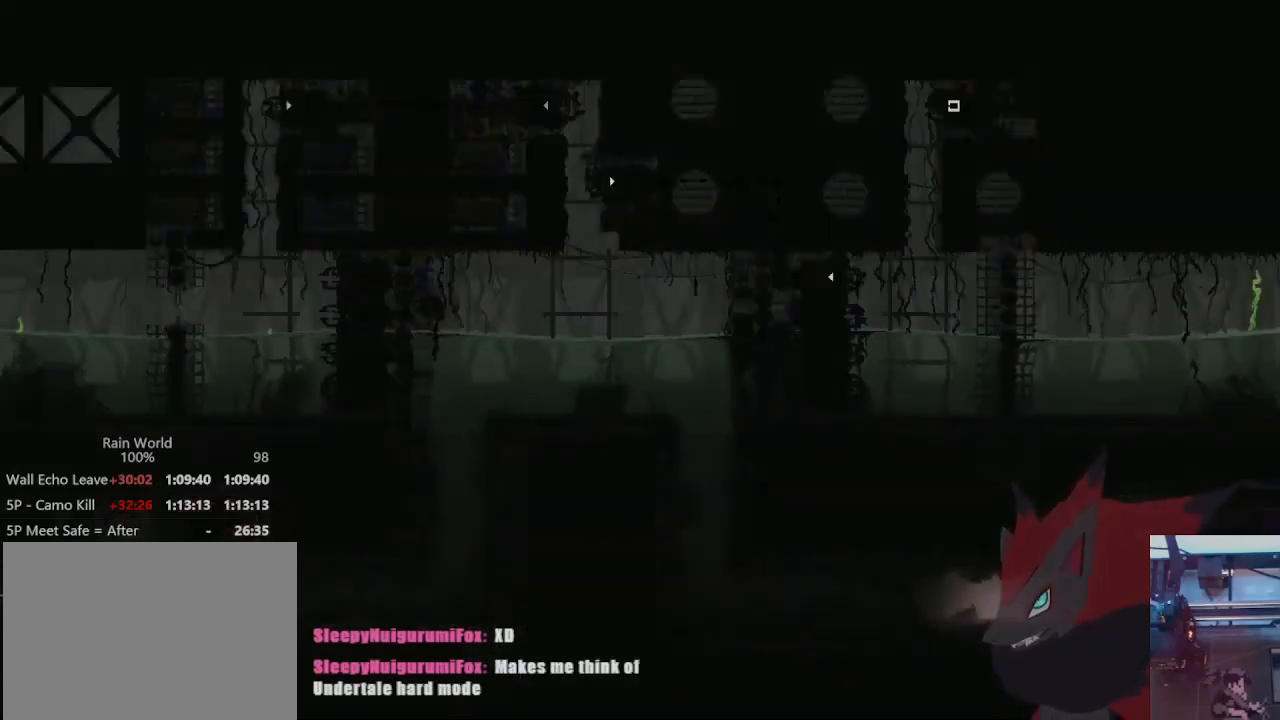
{"dt_ms": 500, "buttons": [], "left_stick": "left", "right_stick": "center", "events": [[200, "left_stick", "up-left"], [367, "left_stick", "left"]]}
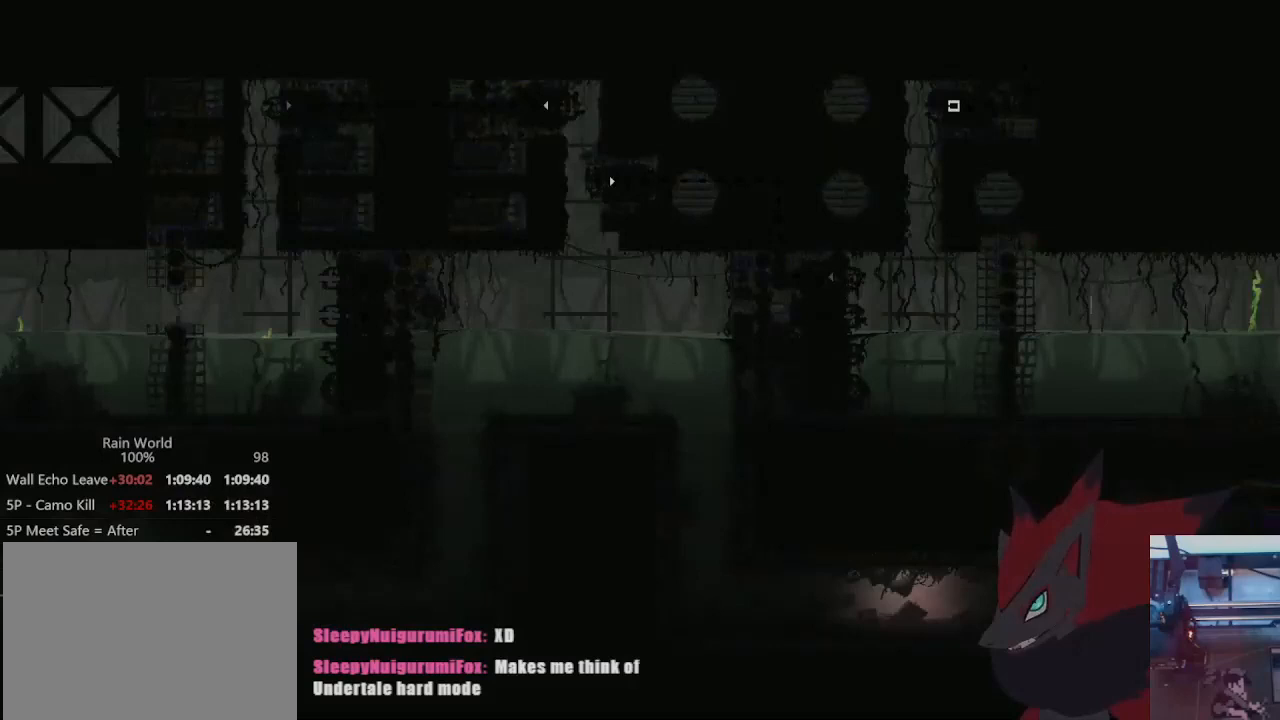
{"dt_ms": 500, "buttons": [], "left_stick": "left", "right_stick": "center", "events": [[100, "left_stick", "down-left"], [300, "left_stick", "left"]]}
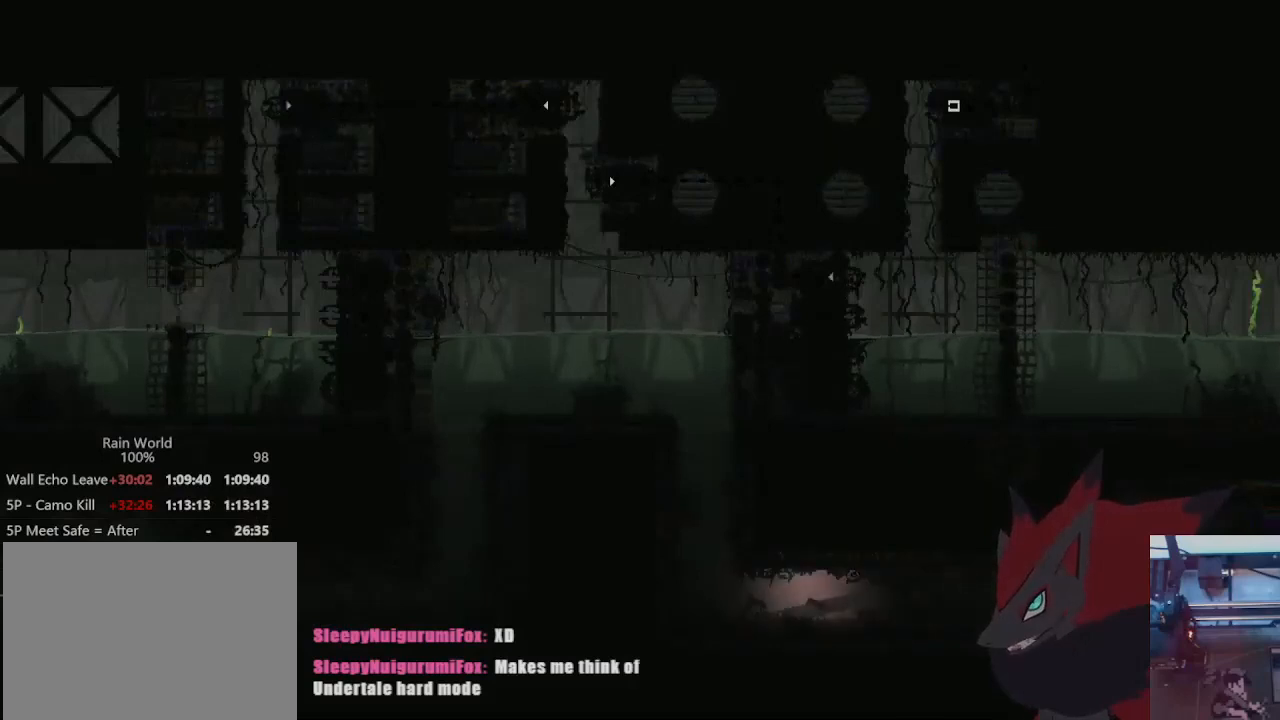
{"dt_ms": 500, "buttons": [], "left_stick": "up", "right_stick": "center", "events": [[33, "left_stick", "up-left"], [367, "left_stick", "up"]]}
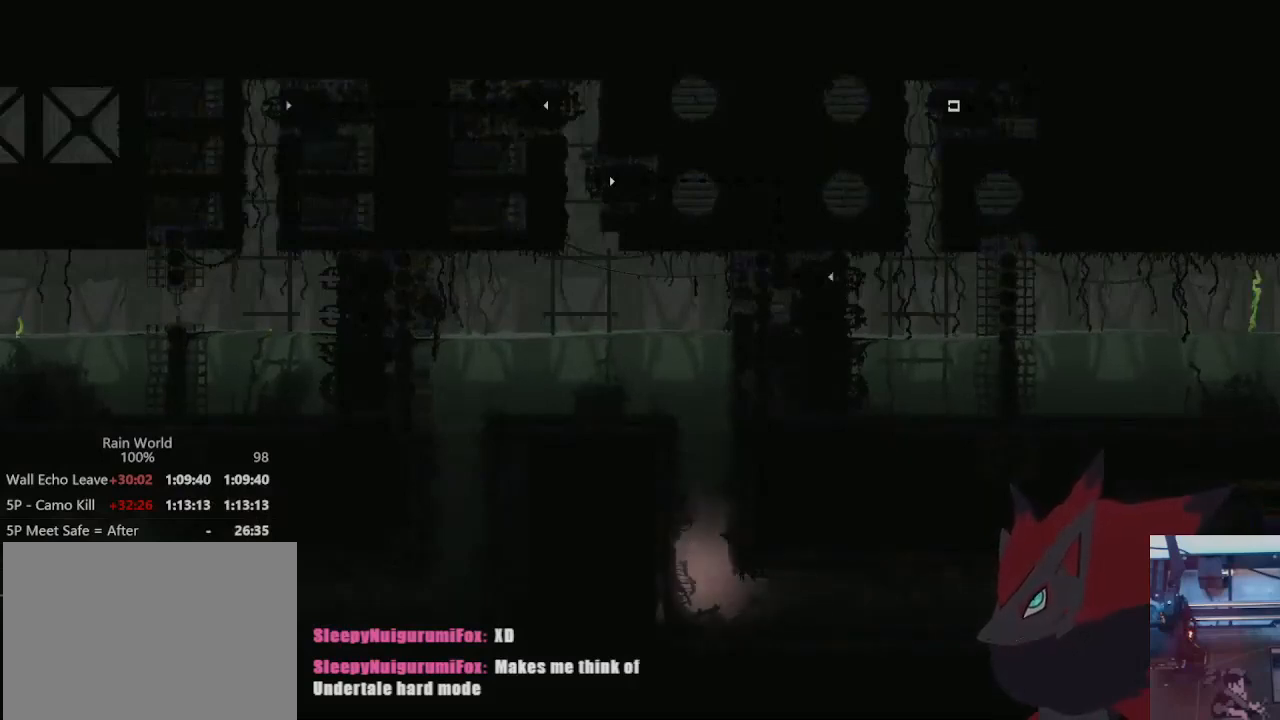
{"dt_ms": 500, "buttons": [], "left_stick": "up", "right_stick": "center", "events": []}
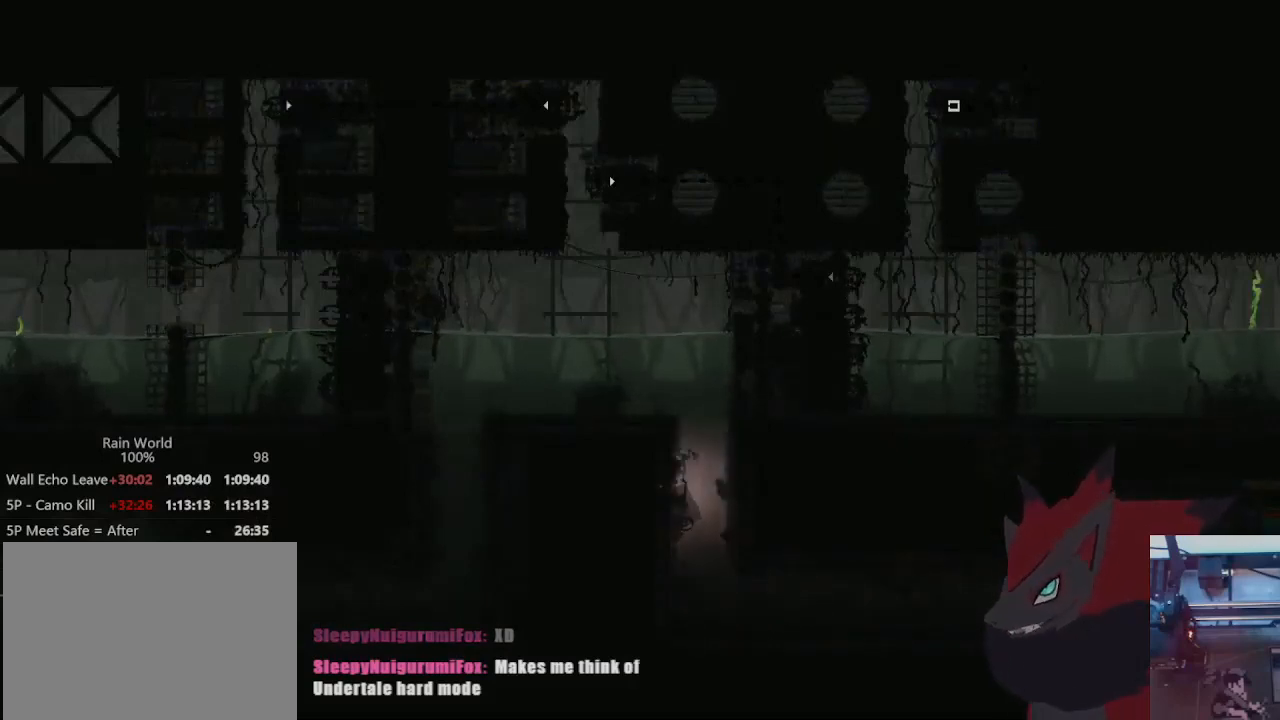
{"dt_ms": 500, "buttons": [], "left_stick": "up-left", "right_stick": "center", "events": [[200, "left_stick", "up-left"]]}
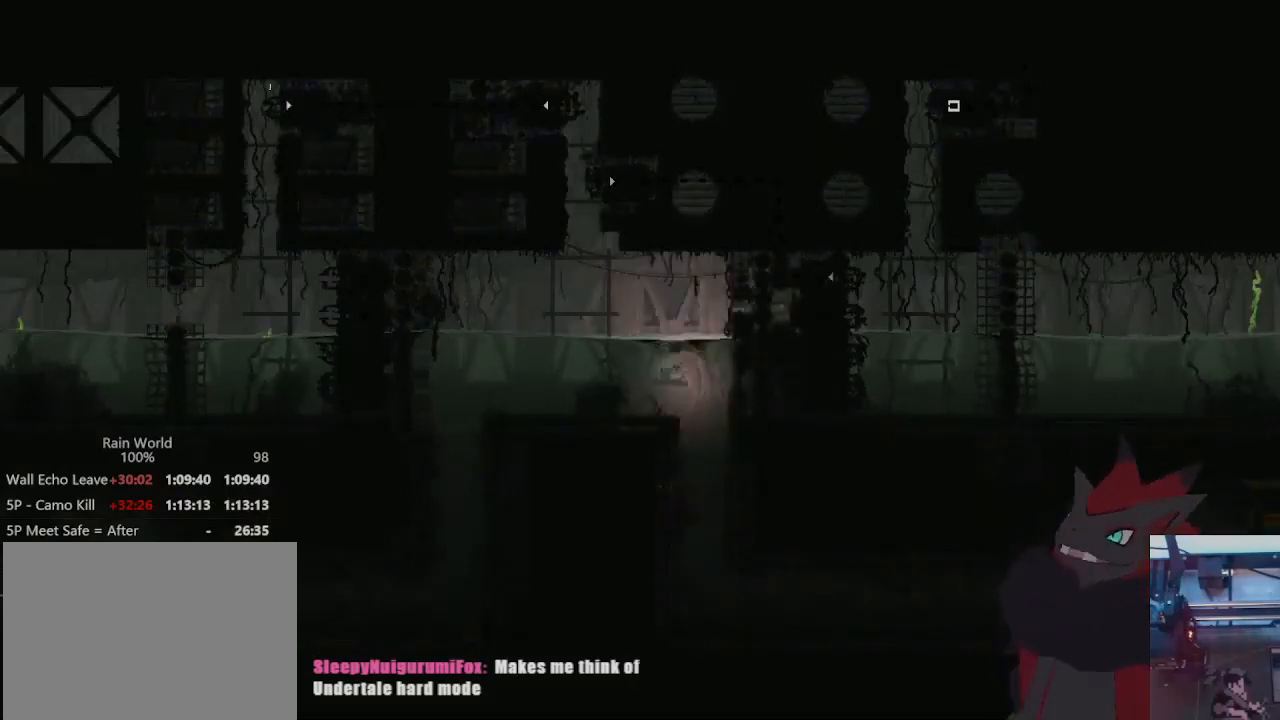
{"dt_ms": 500, "buttons": [], "left_stick": "up-left", "right_stick": "center", "events": []}
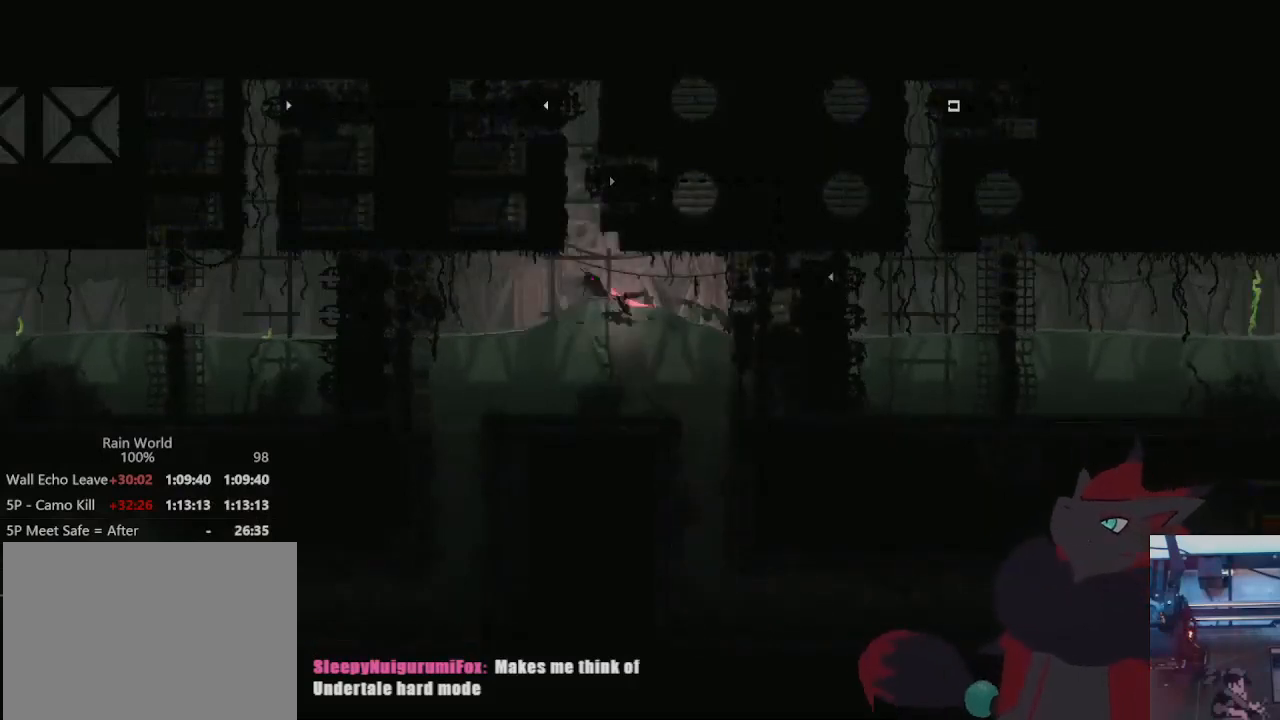
{"dt_ms": 500, "buttons": [], "left_stick": "up", "right_stick": "center", "events": [[67, "left_stick", "up"]]}
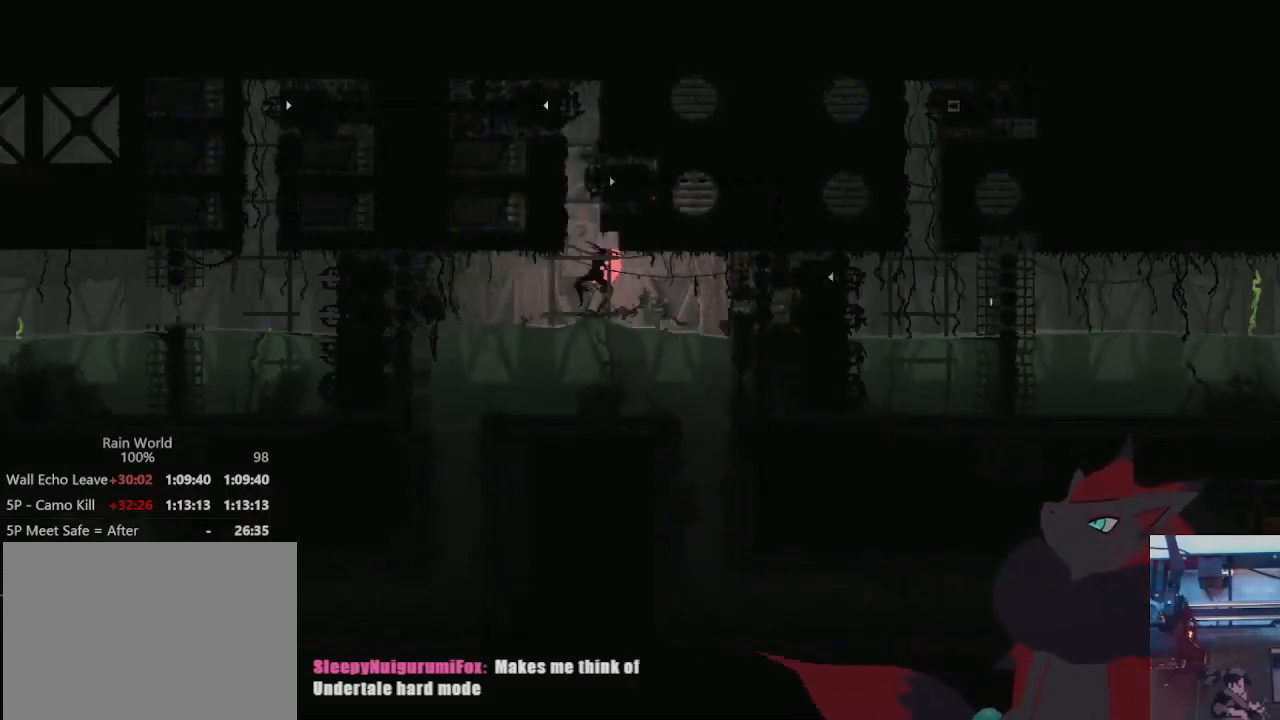
{"dt_ms": 500, "buttons": [], "left_stick": "up", "right_stick": "center", "events": [[100, "left_stick", "left"], [333, "left_stick", "up"]]}
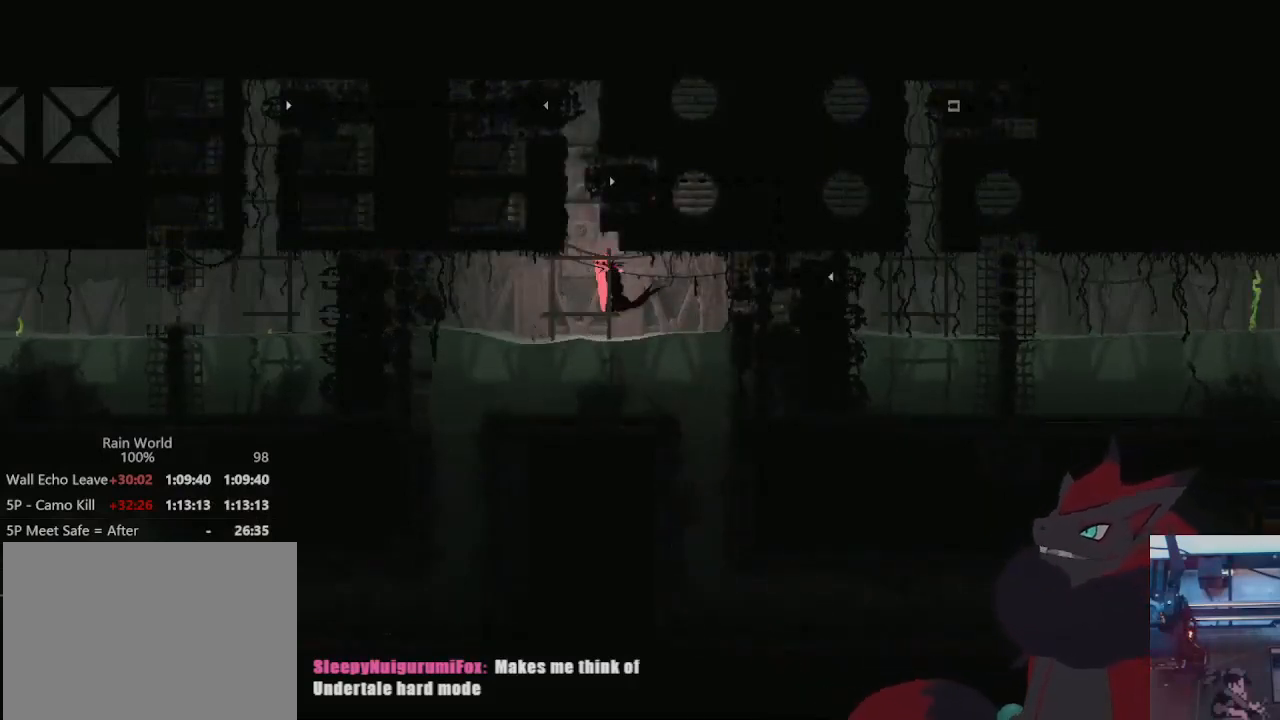
{"dt_ms": 500, "buttons": [], "left_stick": "left", "right_stick": "center", "events": [[67, "left_stick", "center"], [133, "left_stick", "left"], [300, "left_stick", "up"], [467, "left_stick", "left"]]}
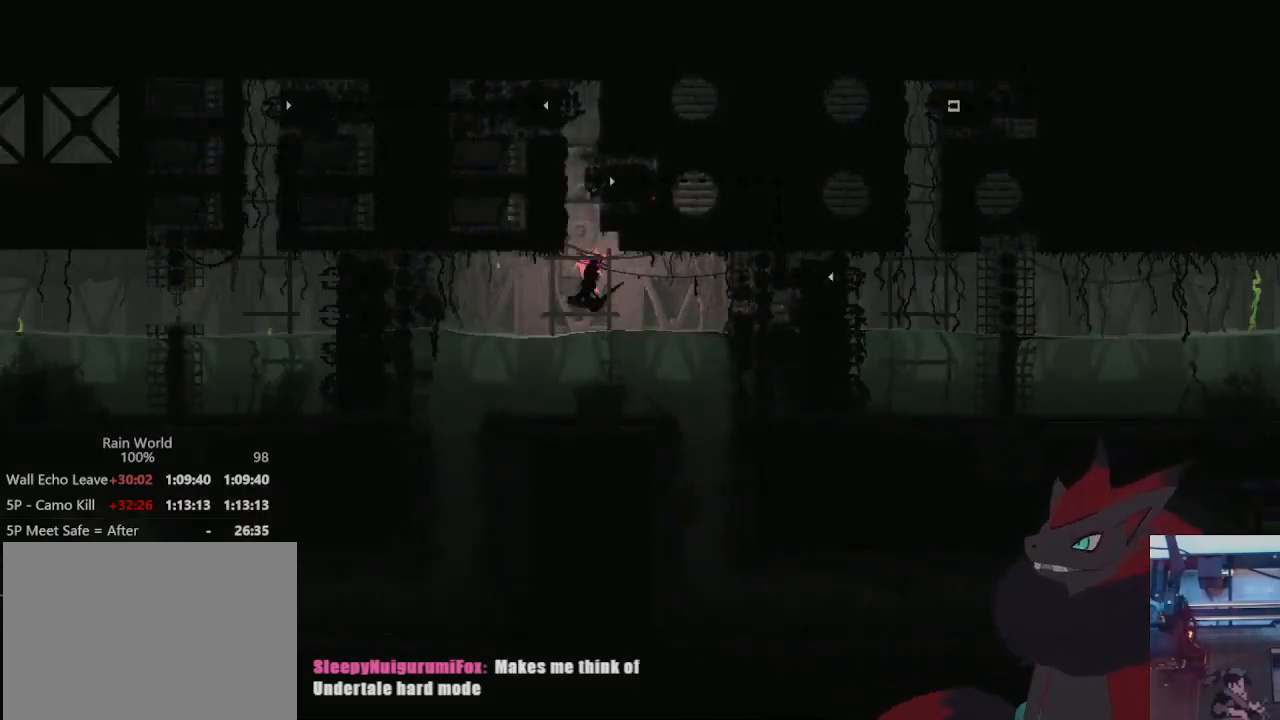
{"dt_ms": 500, "buttons": [], "left_stick": "left", "right_stick": "center", "events": [[133, "left_stick", "up"], [267, "left_stick", "center"], [400, "left_stick", "left"]]}
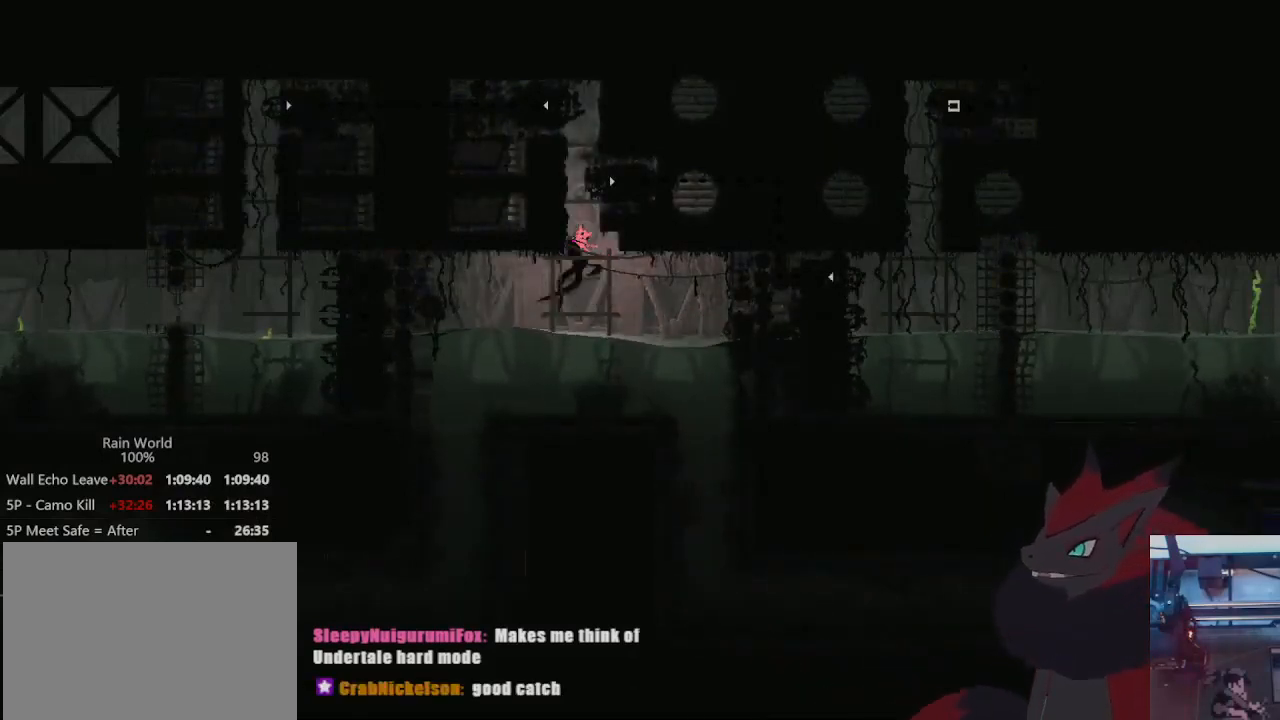
{"dt_ms": 500, "buttons": [], "left_stick": "left", "right_stick": "center", "events": [[33, "left_stick", "down-left"], [233, "left_stick", "left"]]}
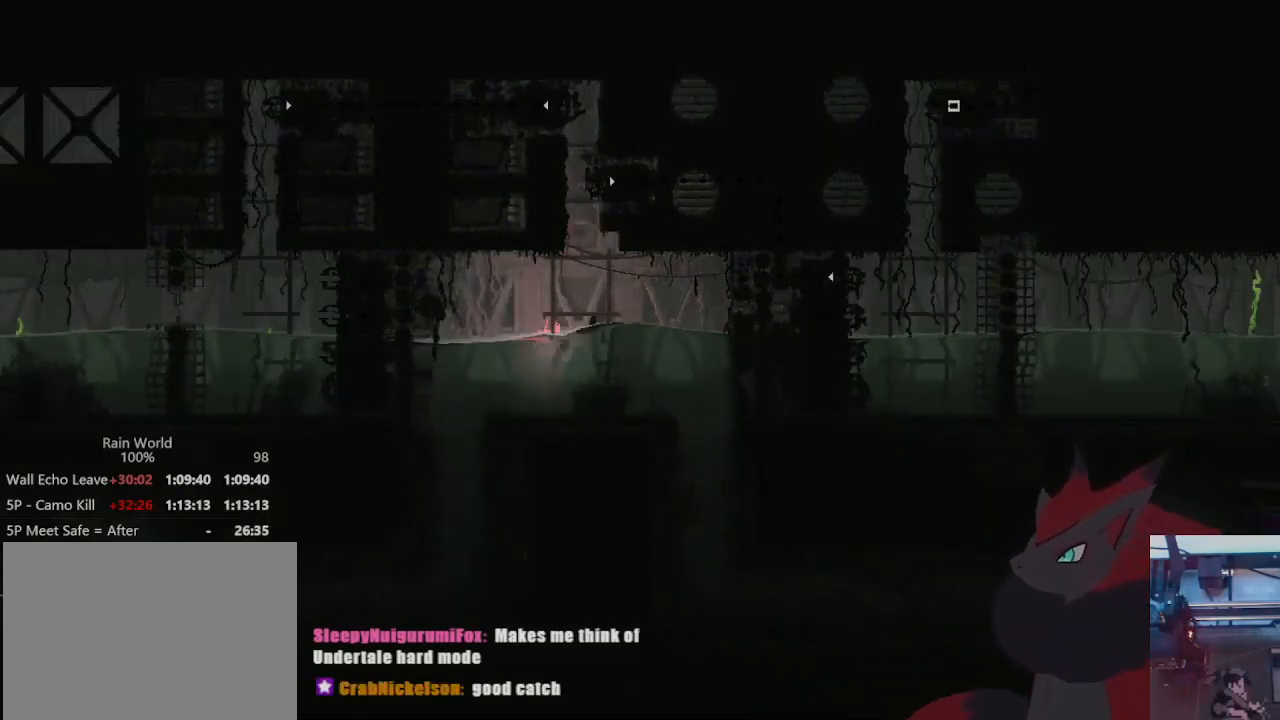
{"dt_ms": 500, "buttons": [], "left_stick": "up-right", "right_stick": "center", "events": [[100, "left_stick", "up-left"], [200, "left_stick", "up"], [500, "left_stick", "up-right"]]}
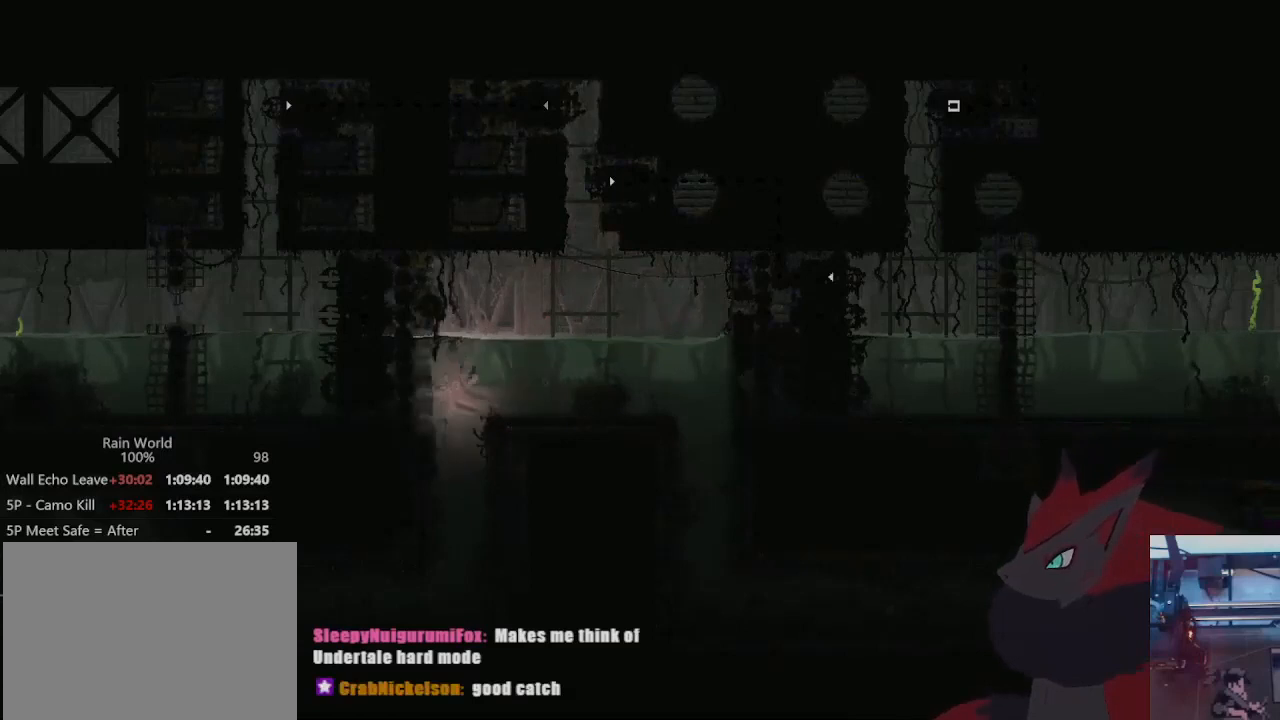
{"dt_ms": 500, "buttons": [], "left_stick": "down-left", "right_stick": "center", "events": [[333, "left_stick", "down-right"], [433, "left_stick", "down-left"]]}
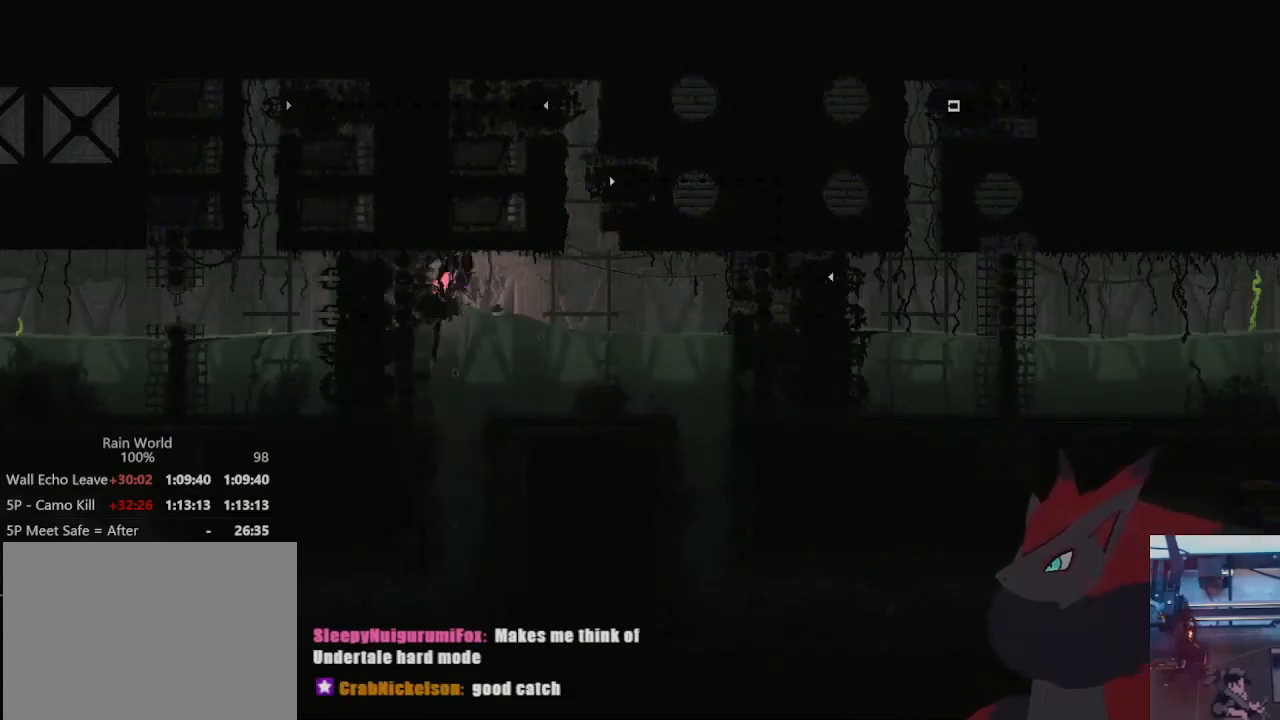
{"dt_ms": 500, "buttons": [], "left_stick": "down-right", "right_stick": "center", "events": [[200, "left_stick", "down"], [333, "left_stick", "down-right"]]}
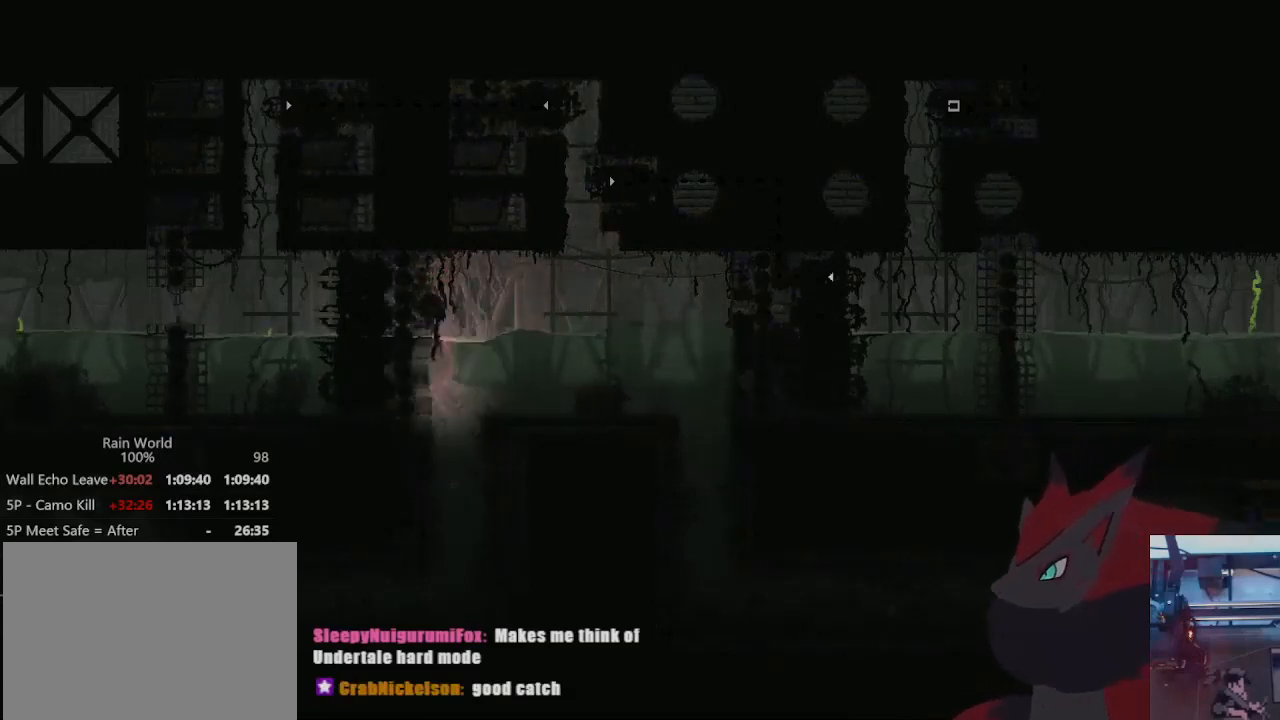
{"dt_ms": 500, "buttons": [], "left_stick": "down-left", "right_stick": "center", "events": [[133, "left_stick", "down-left"]]}
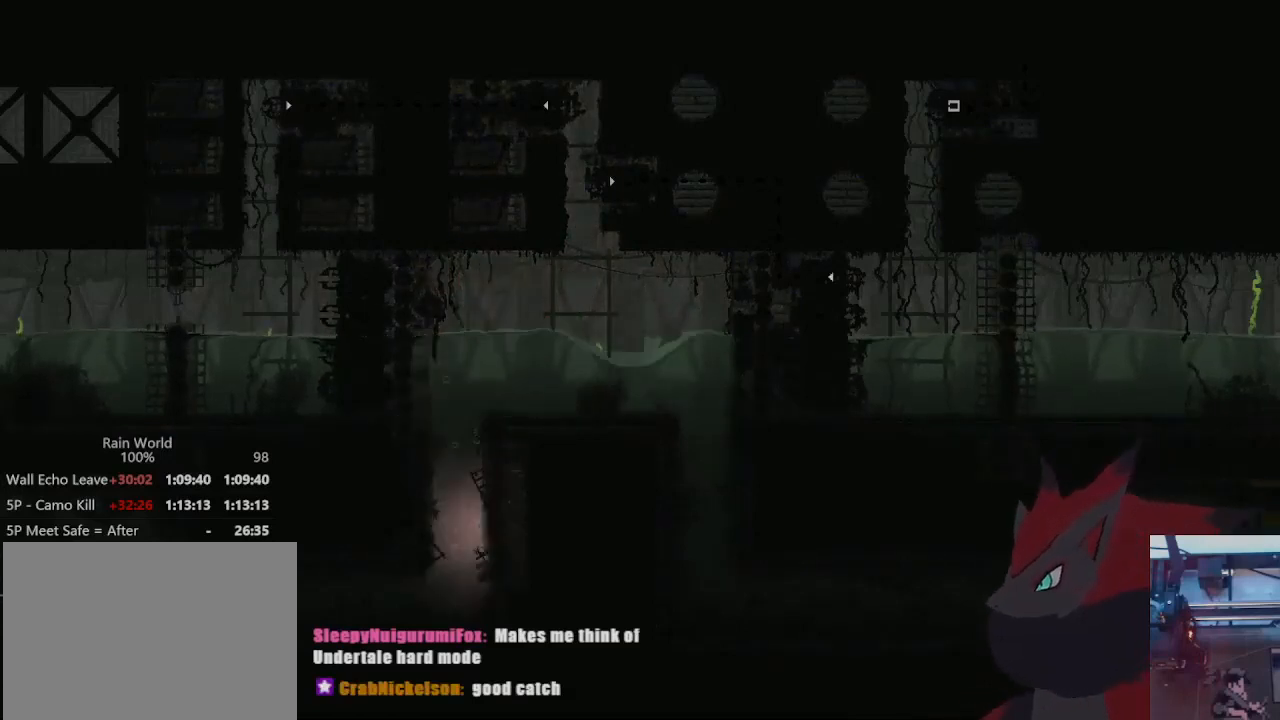
{"dt_ms": 500, "buttons": [], "left_stick": "left", "right_stick": "center", "events": [[200, "left_stick", "left"]]}
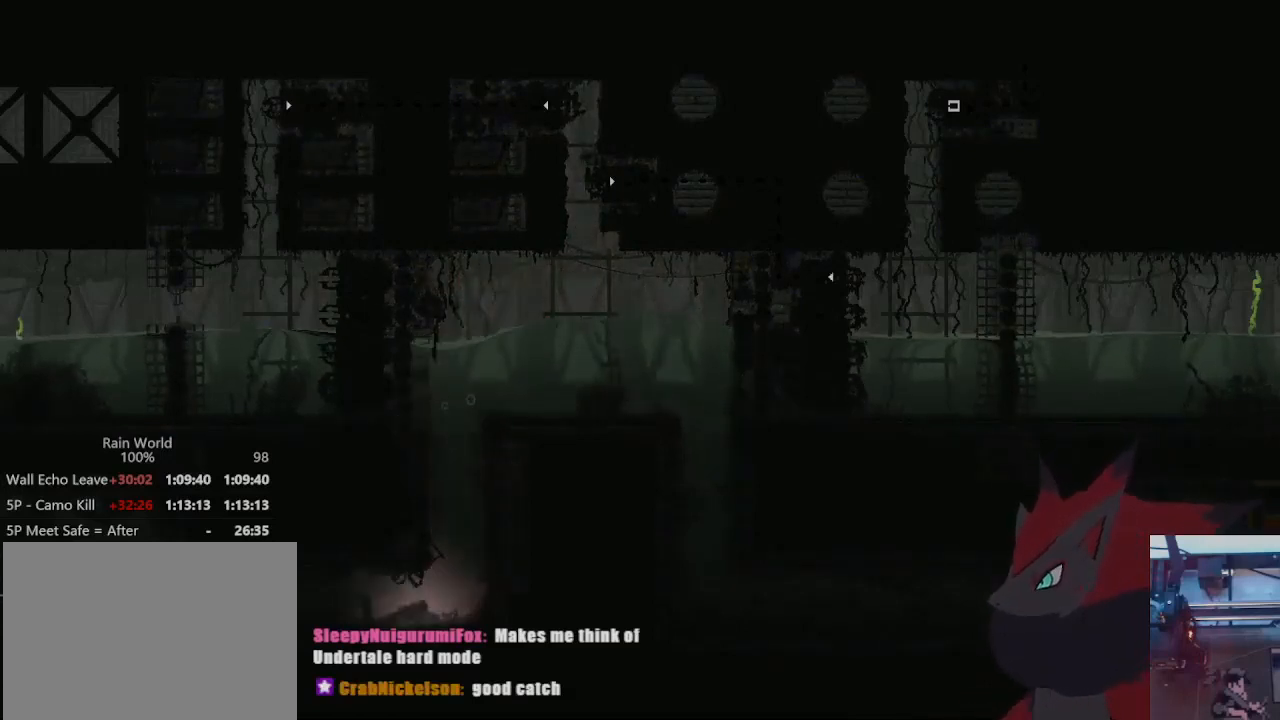
{"dt_ms": 500, "buttons": [], "left_stick": "left", "right_stick": "center", "events": [[267, "left_stick", "down-left"], [467, "left_stick", "left"]]}
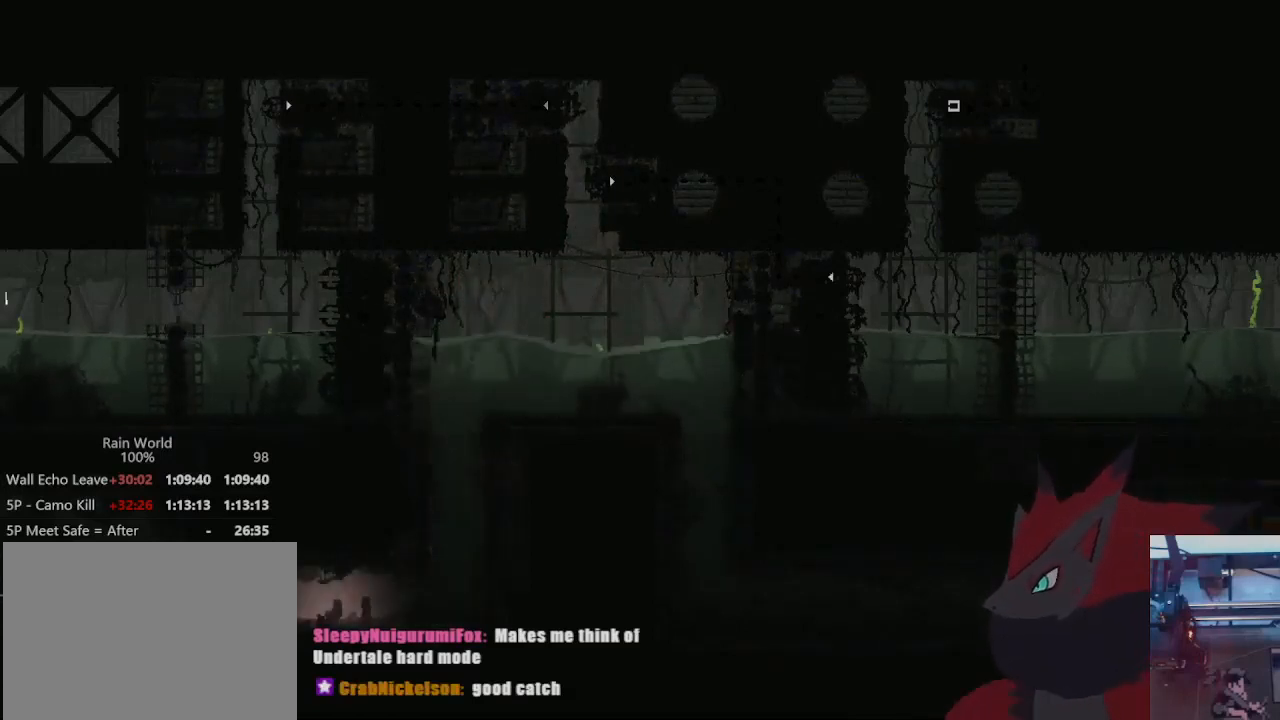
{"dt_ms": 500, "buttons": [], "left_stick": "up-left", "right_stick": "center", "events": [[500, "left_stick", "up-left"]]}
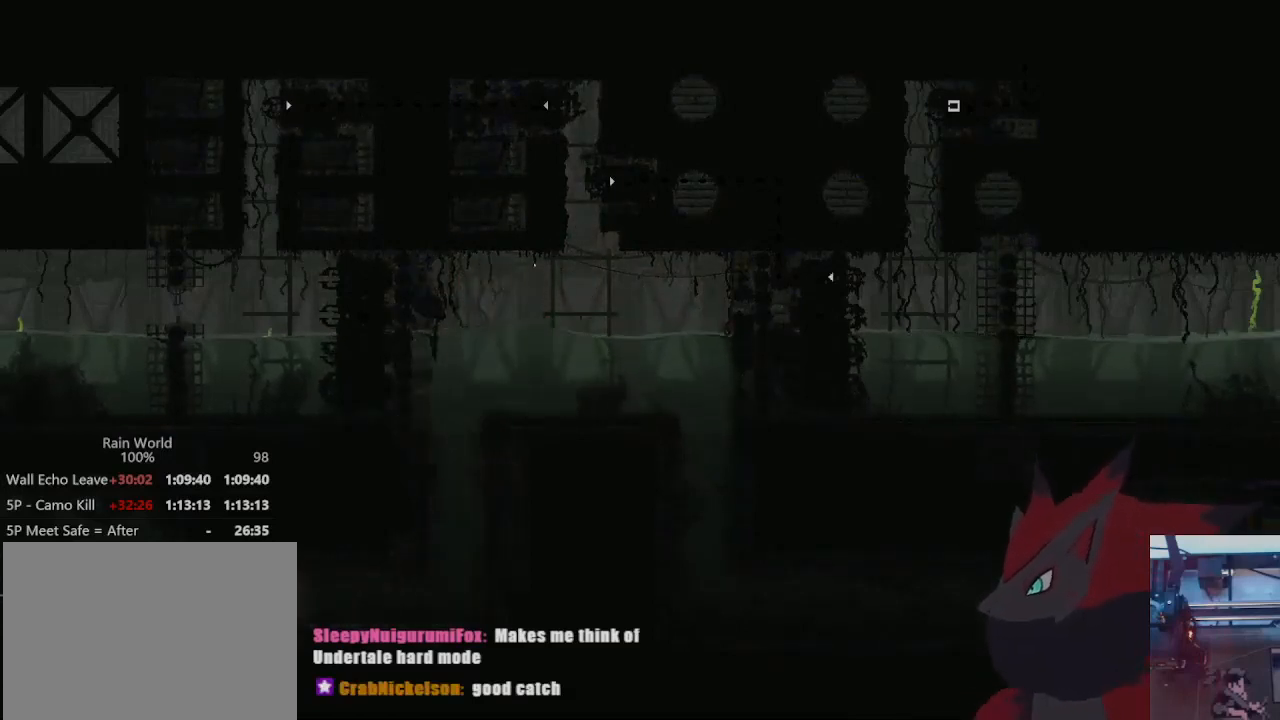
{"dt_ms": 500, "buttons": [], "left_stick": "up-left", "right_stick": "center", "events": [[200, "left_stick", "up"], [500, "left_stick", "up-left"]]}
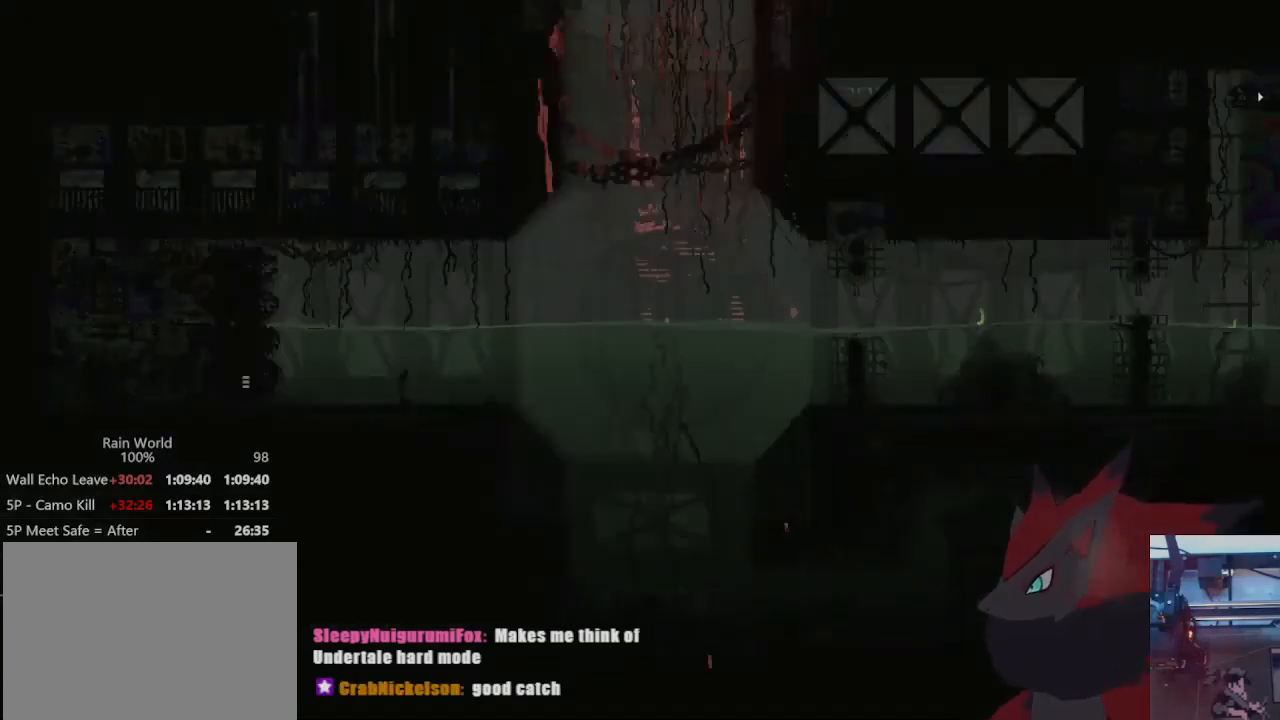
{"dt_ms": 500, "buttons": [], "left_stick": "left", "right_stick": "center", "events": [[100, "left_stick", "left"]]}
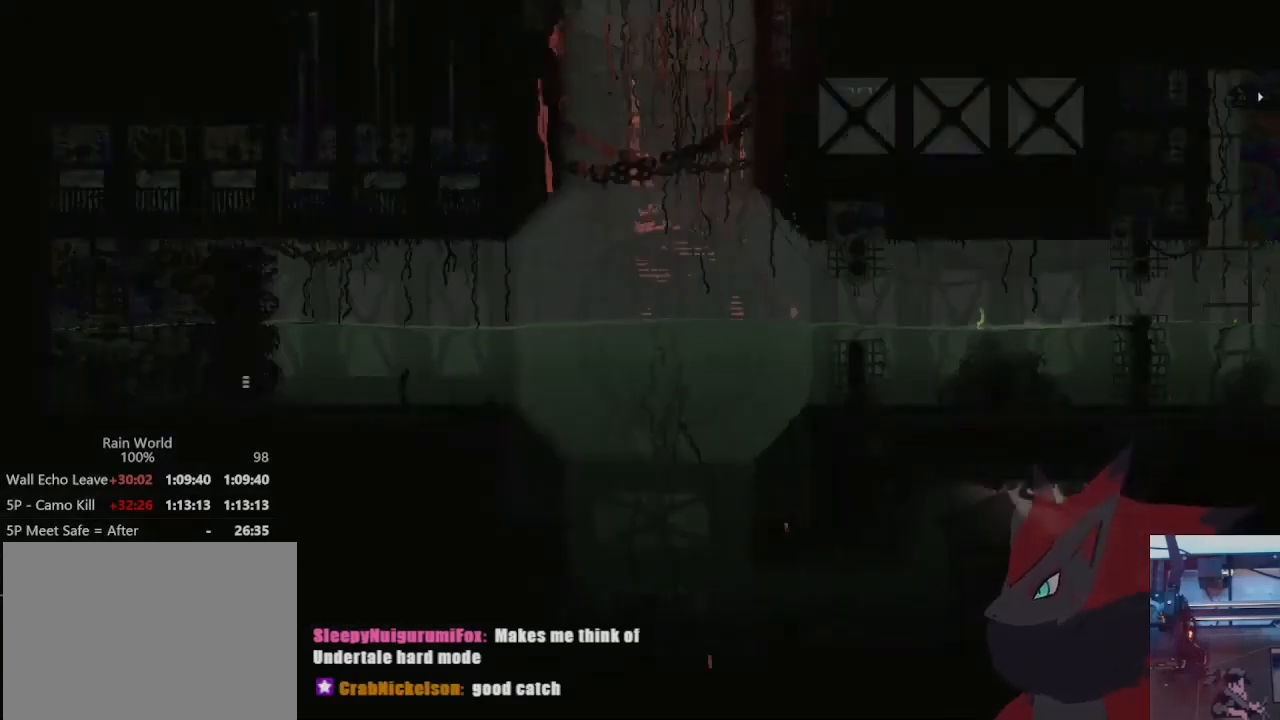
{"dt_ms": 500, "buttons": [], "left_stick": "down", "right_stick": "center", "events": [[267, "left_stick", "down-left"], [500, "left_stick", "down"]]}
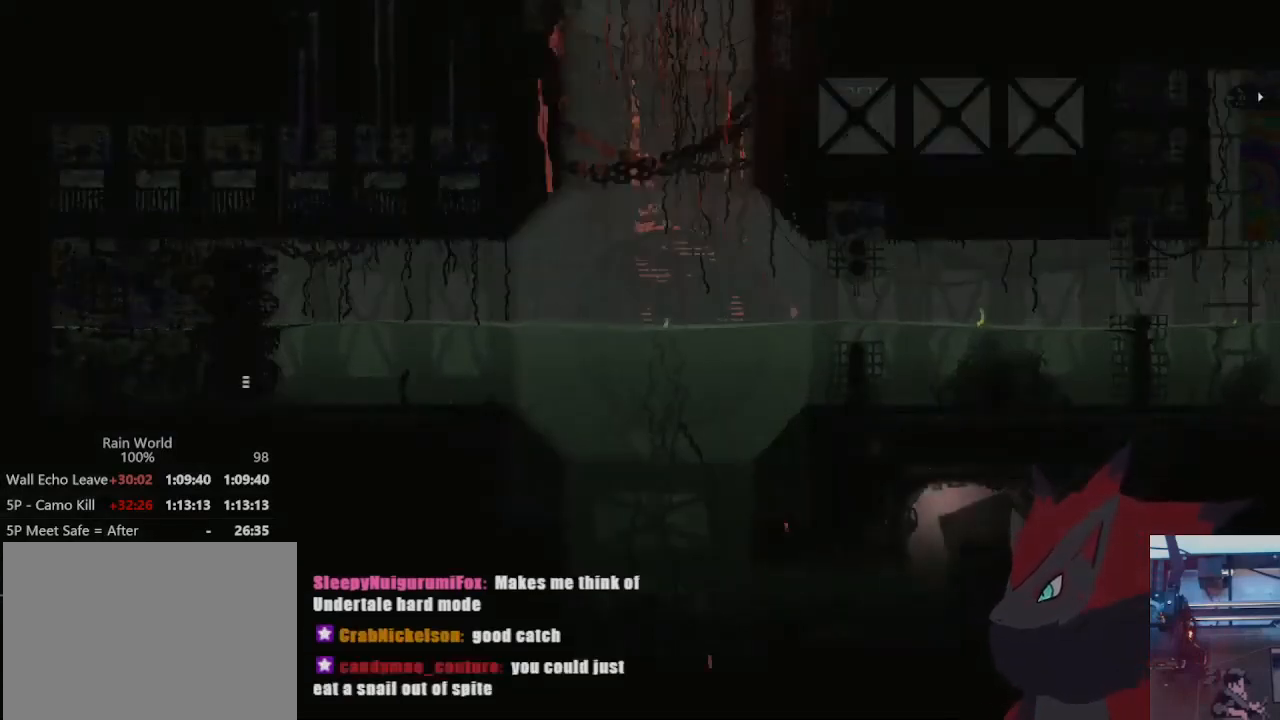
{"dt_ms": 1000, "buttons": [], "left_stick": "left", "right_stick": "center"}